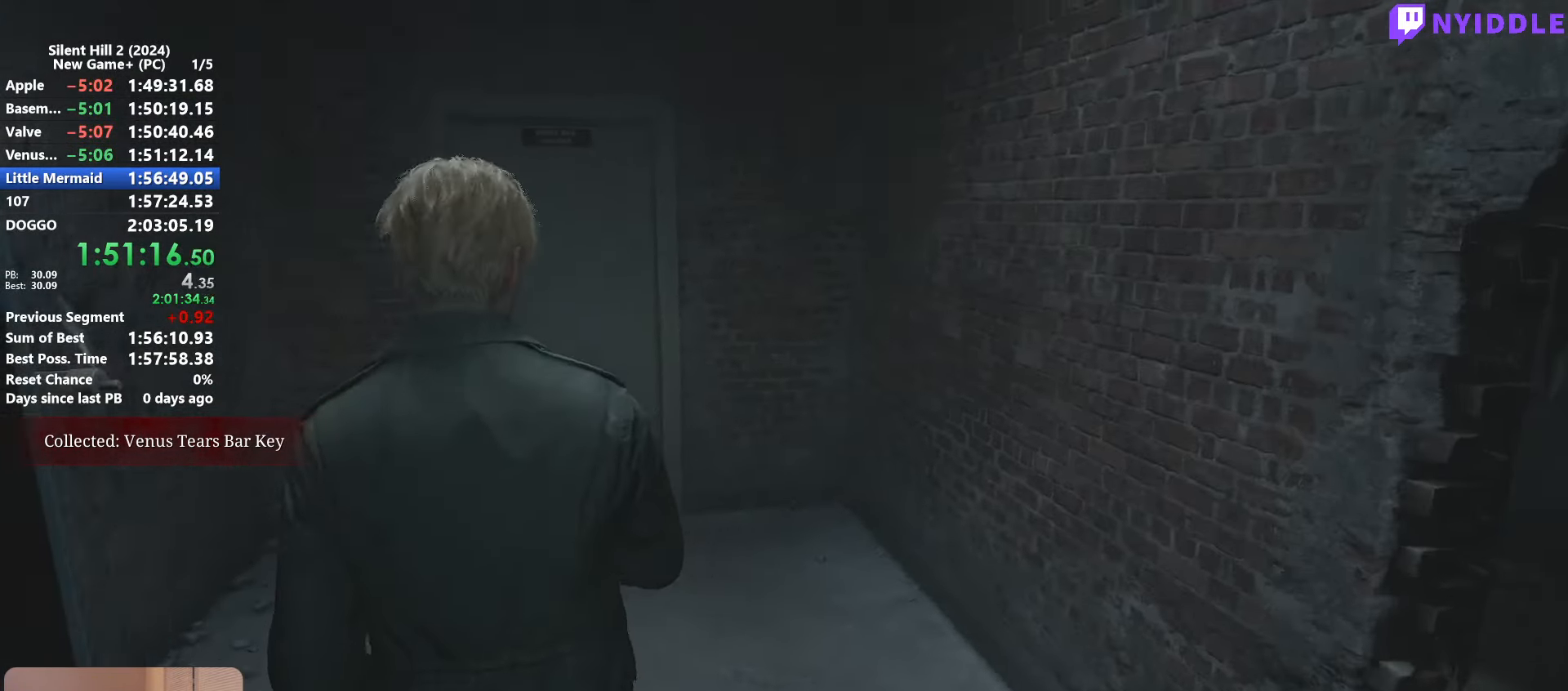
Gameplay with keyboard and mouse; each line is a JSON object with the keys and mouse buttons held at the frame after it. "events" lists presses ("down") and releases ("up") of "1", "2", "3", "4", "5", "a", "alt", "c", "ctrl", "d", "e", "f", "g", "q", "r", "s", "shift", "space", "tab", "v", "w", "x", "z", "mouse_left", "mouse_right", "mouse_mb4", "mouse_wheel_up" and "mouse_wheel_down" between this image and that frame as [ms after this image, input, new state], when the widget could be followed in between. "mouse_left", "mouse_right", "mouse_mb4", "mouse_wheel_up", "mouse_wheel_down" = the "left", "right", "mb4", "wheel_up", "wheel_down" buttons of the "mouse" list. No other keys are recorded. Not read: mouse_move.
{"keys": ["shift", "w"], "mouse": [], "events": []}
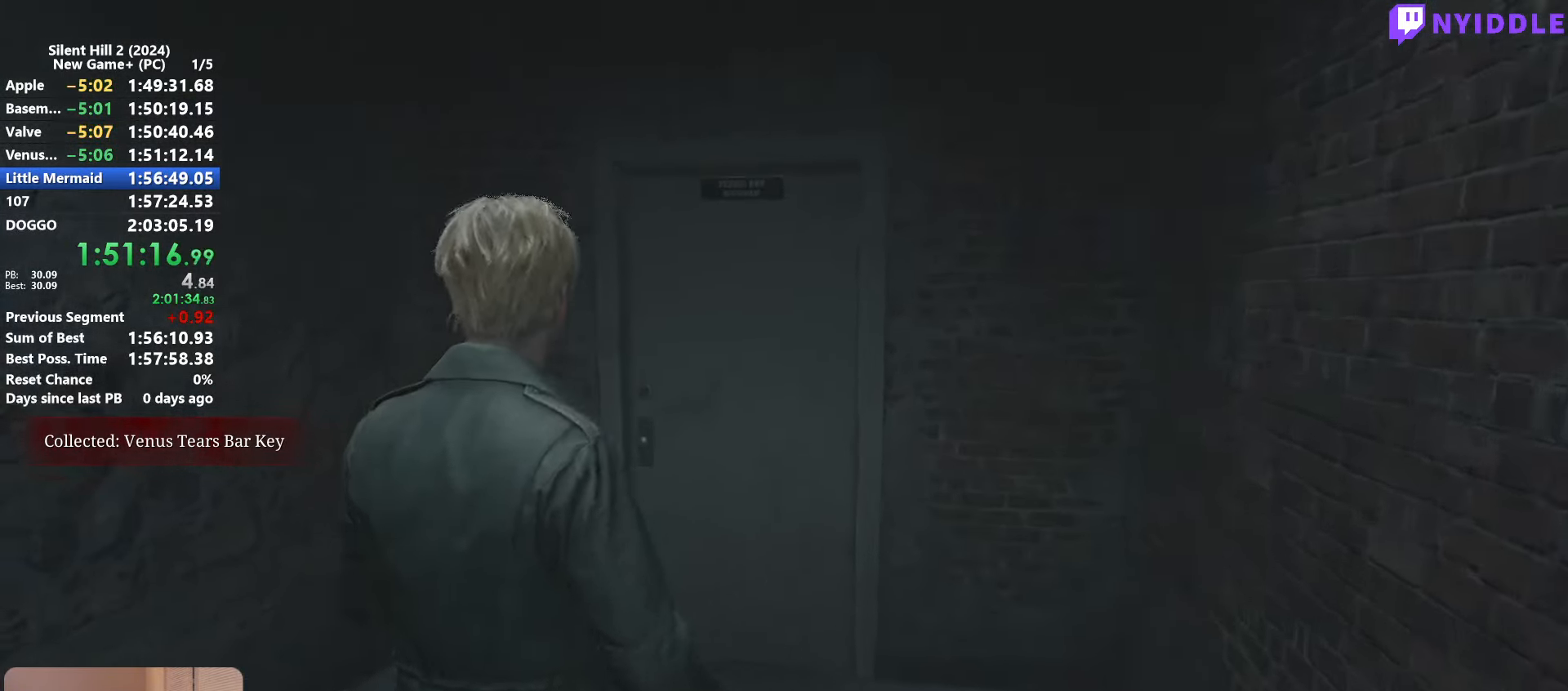
{"keys": ["shift", "w"], "mouse": [], "events": []}
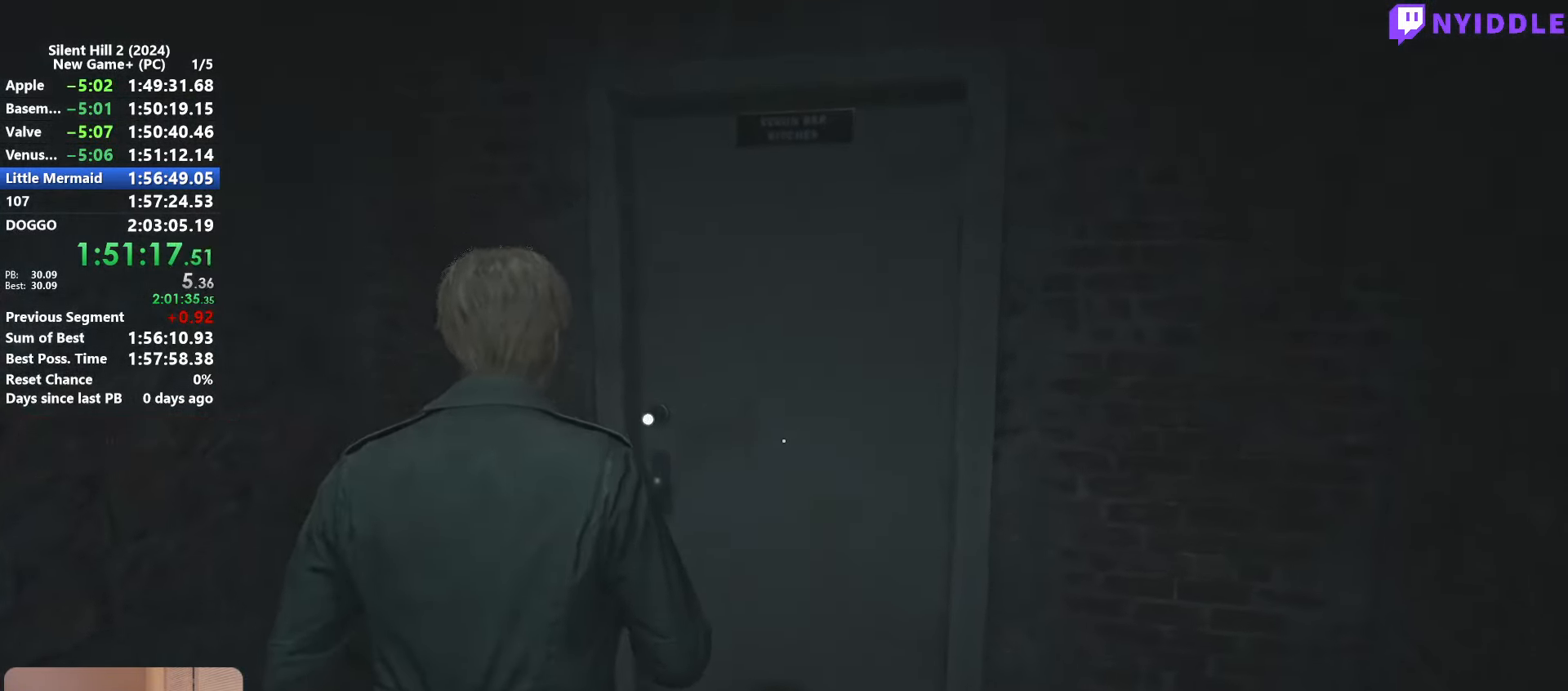
{"keys": [], "mouse": [], "events": [[50, "shift", "up"], [50, "w", "up"], [100, "e", "down"], [200, "e", "up"], [383, "w", "down"], [483, "w", "up"]]}
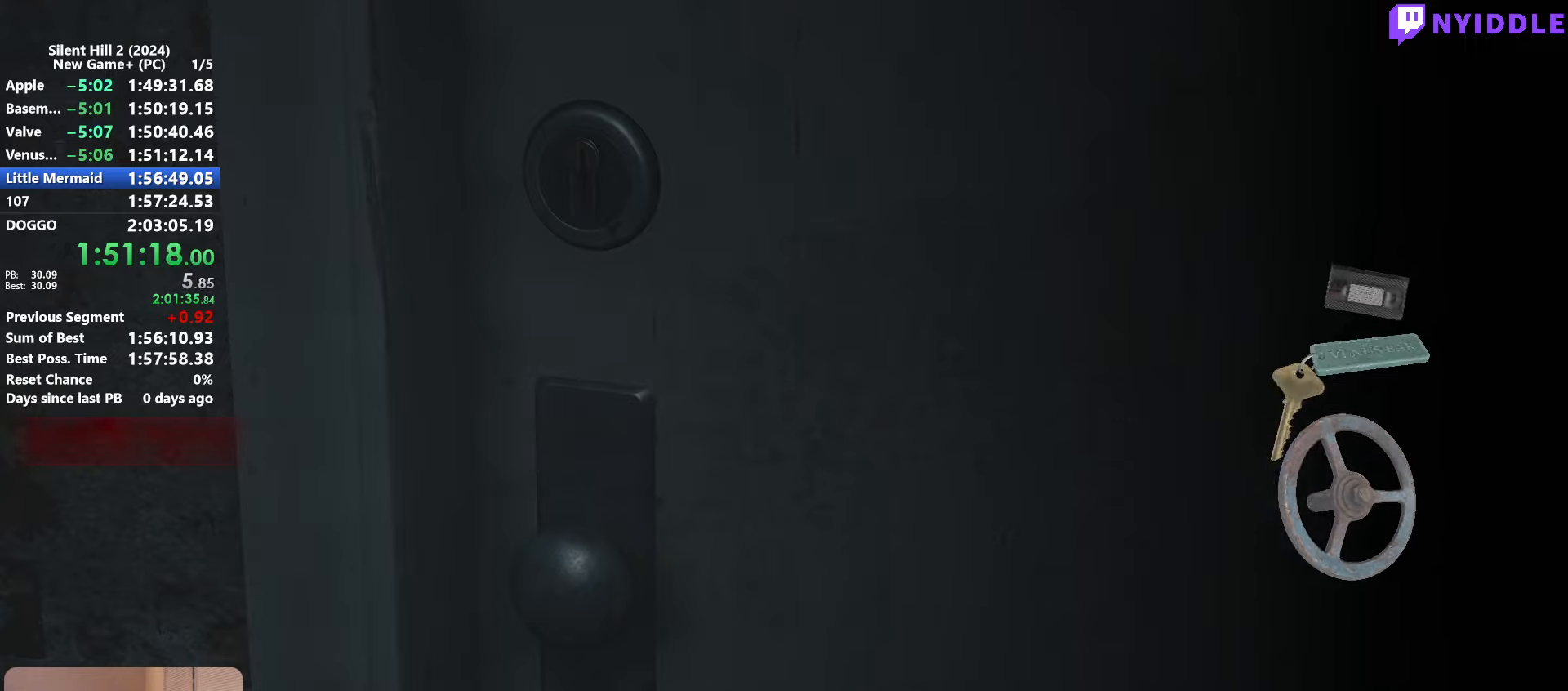
{"keys": [], "mouse": [], "events": [[117, "e", "down"], [167, "e", "up"], [250, "e", "down"], [300, "e", "up"], [400, "e", "down"], [450, "e", "up"]]}
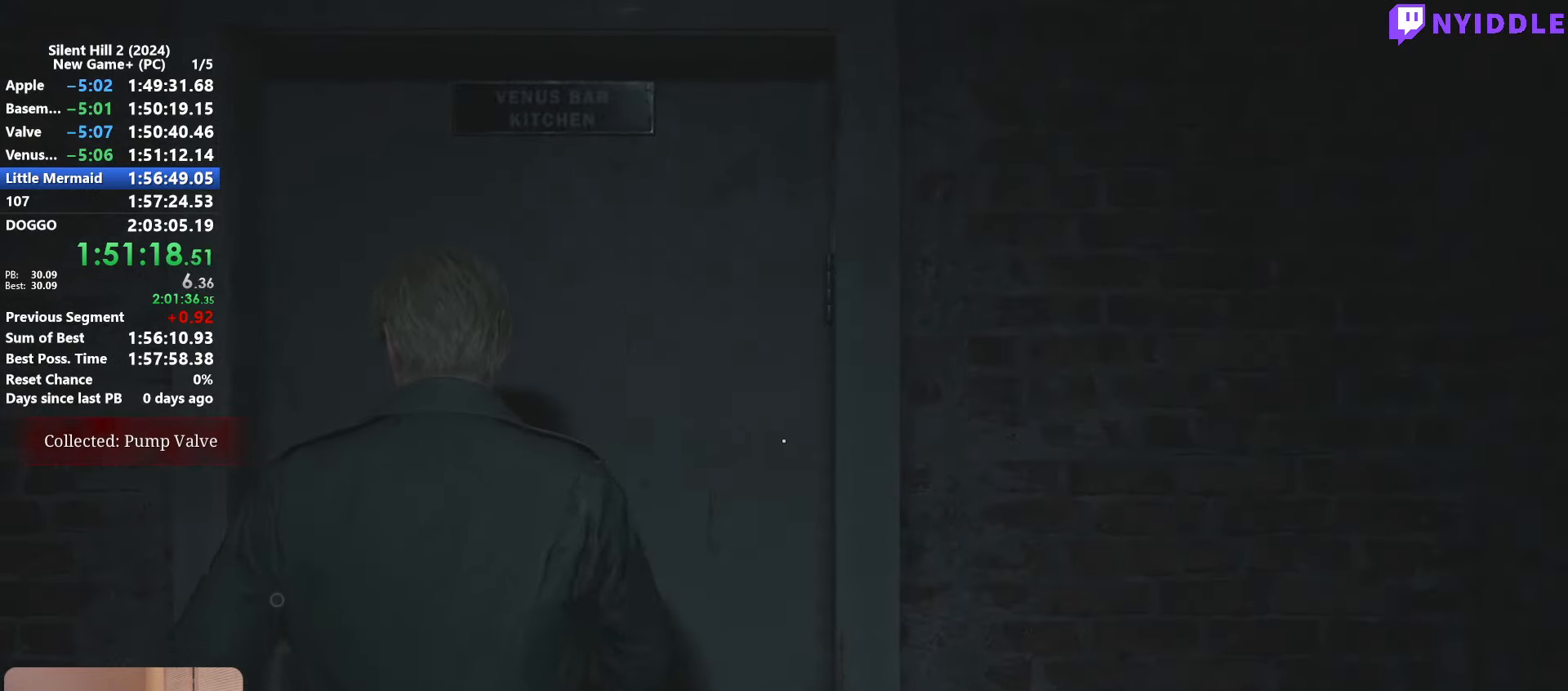
{"keys": [], "mouse": [], "events": []}
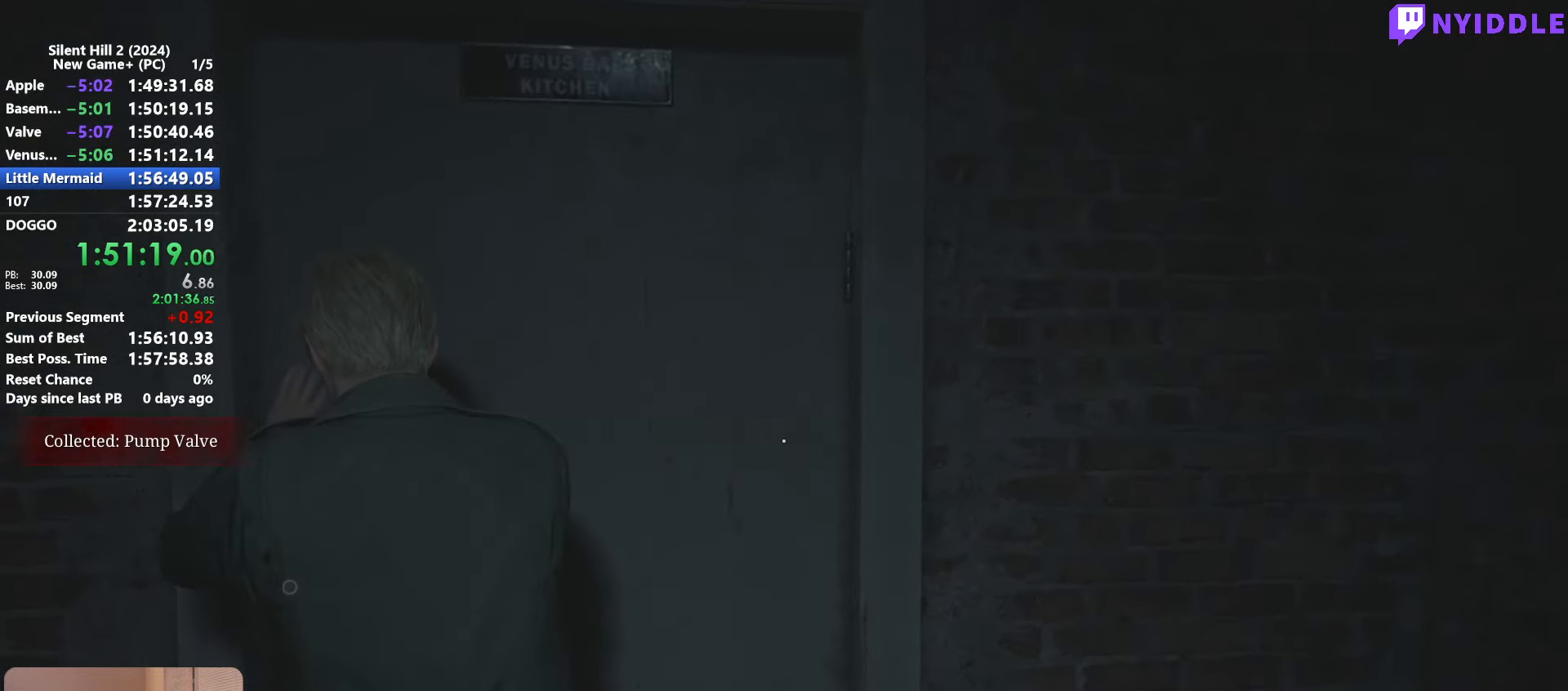
{"keys": ["shift", "w"], "mouse": [], "events": [[200, "w", "down"], [250, "shift", "down"]]}
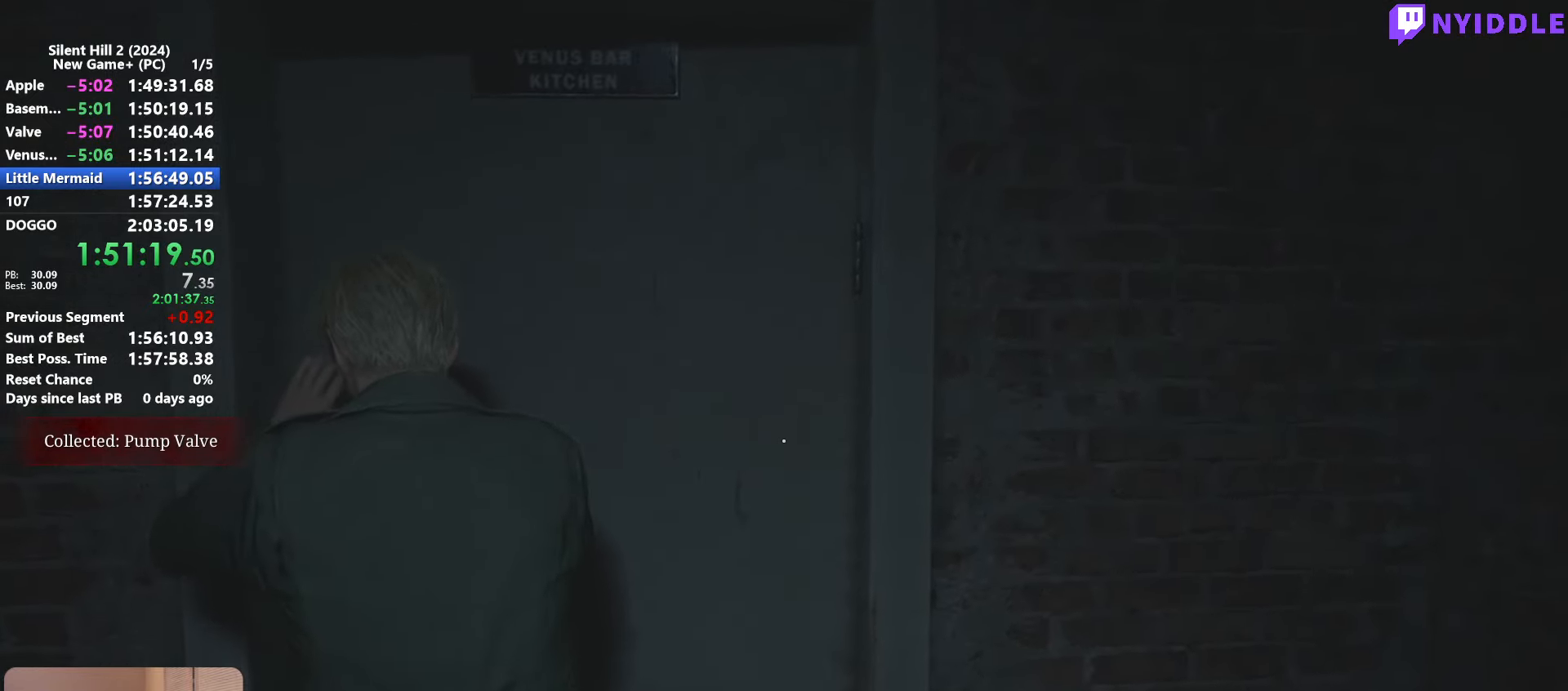
{"keys": ["shift", "w"], "mouse": [], "events": []}
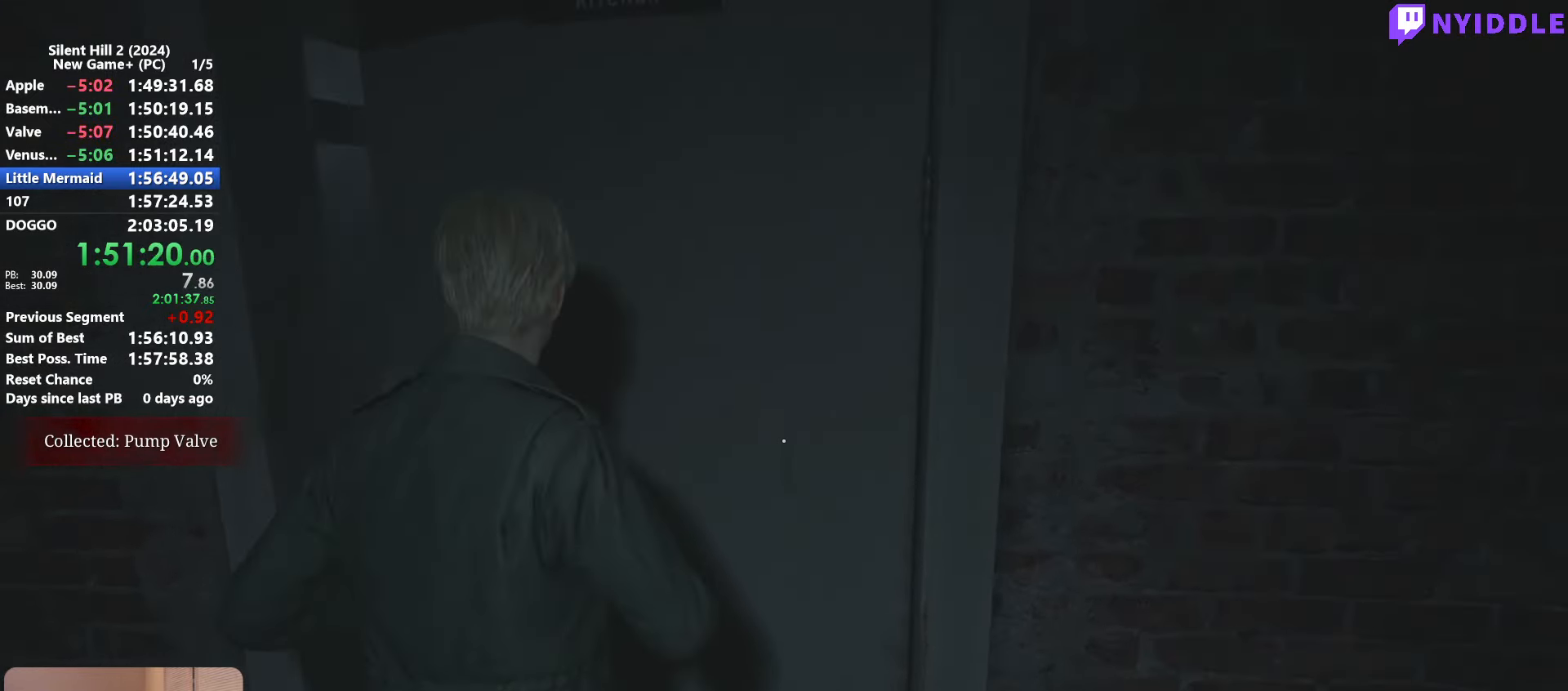
{"keys": ["shift", "w"], "mouse": [], "events": []}
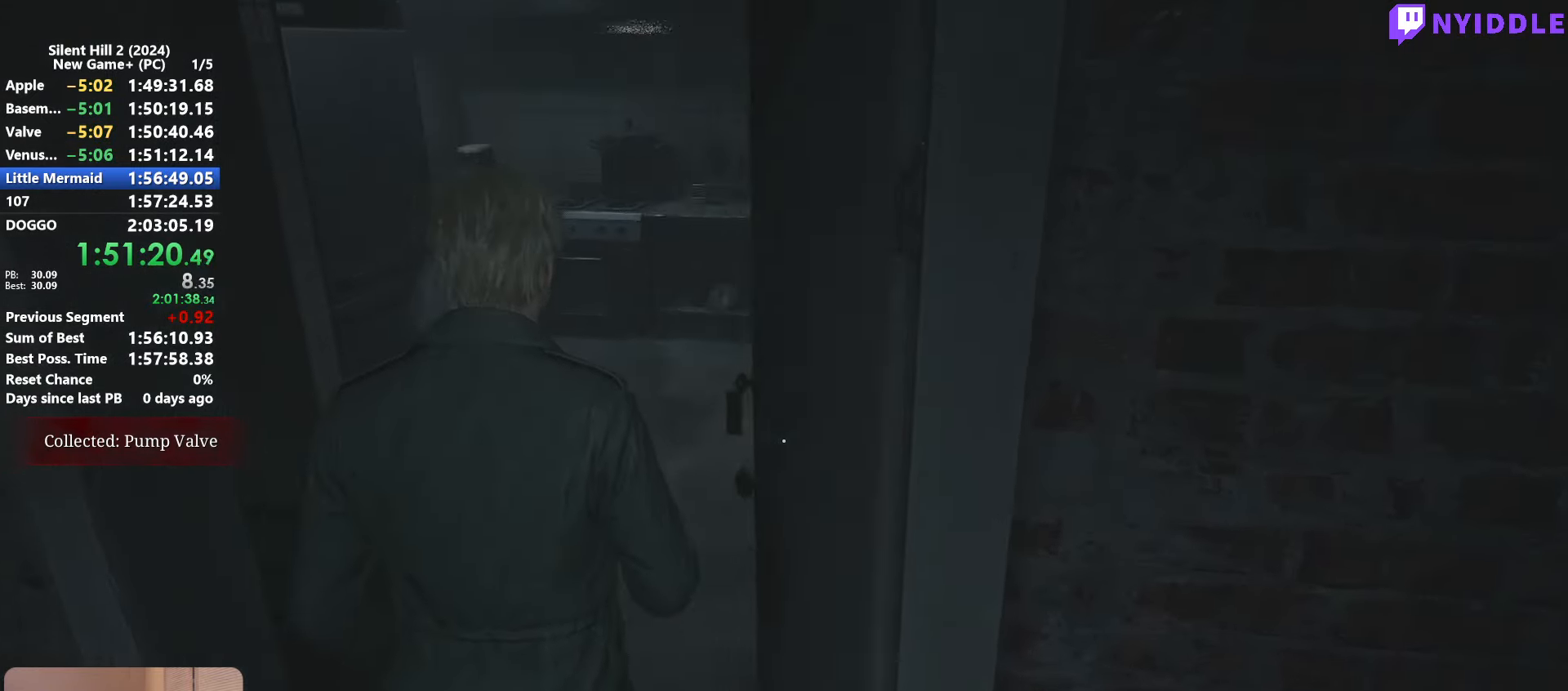
{"keys": ["shift", "w"], "mouse": [], "events": []}
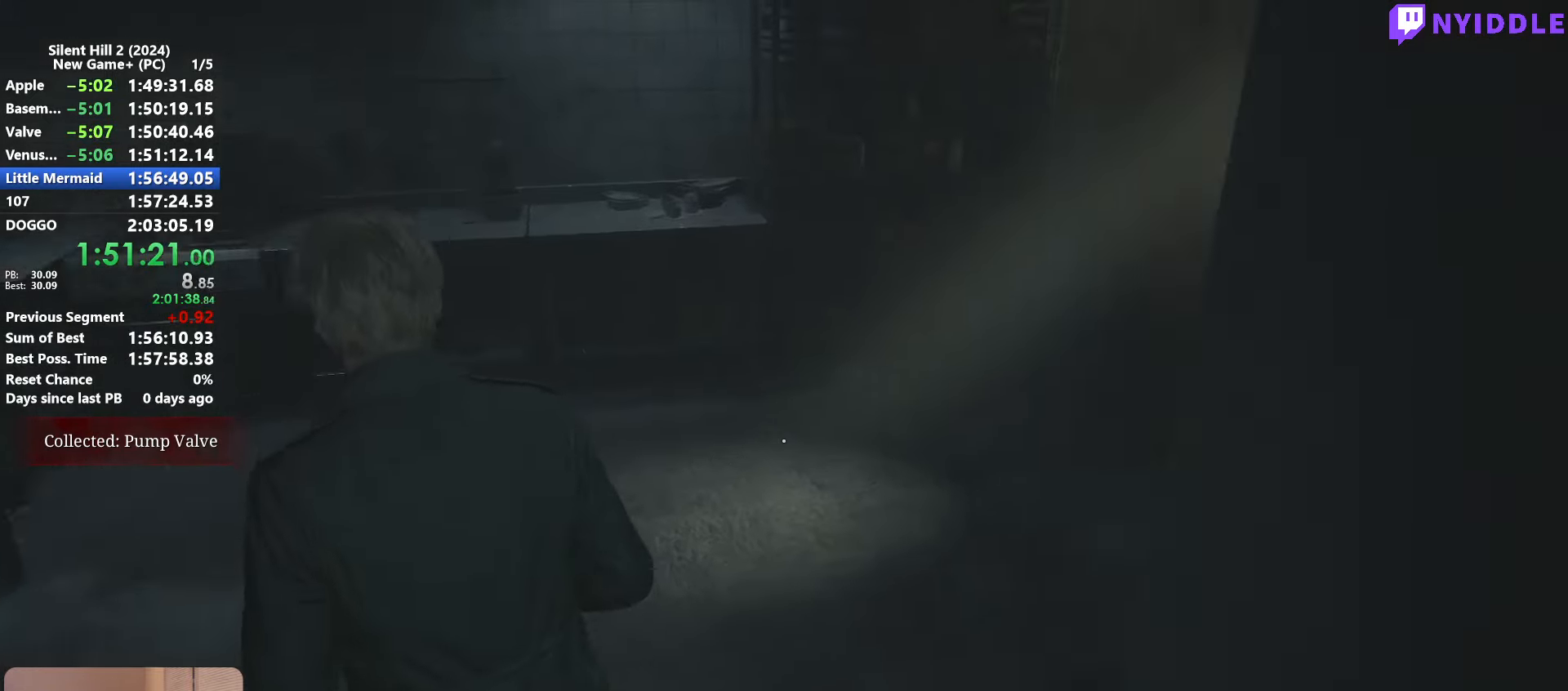
{"keys": ["d", "shift", "w"], "mouse": [], "events": [[300, "a", "down"], [350, "a", "up"], [450, "d", "down"]]}
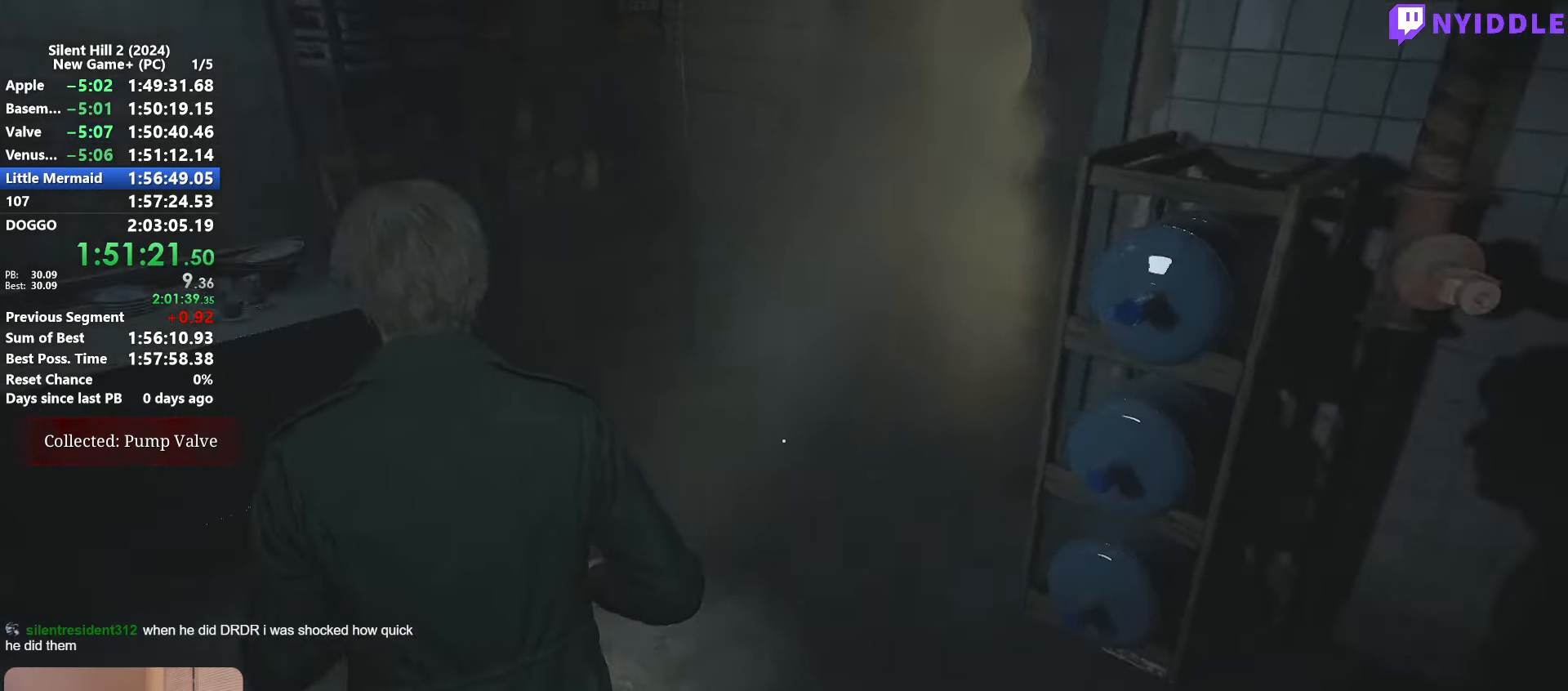
{"keys": ["d", "shift", "w"], "mouse": [], "events": [[33, "w", "up"], [133, "w", "down"]]}
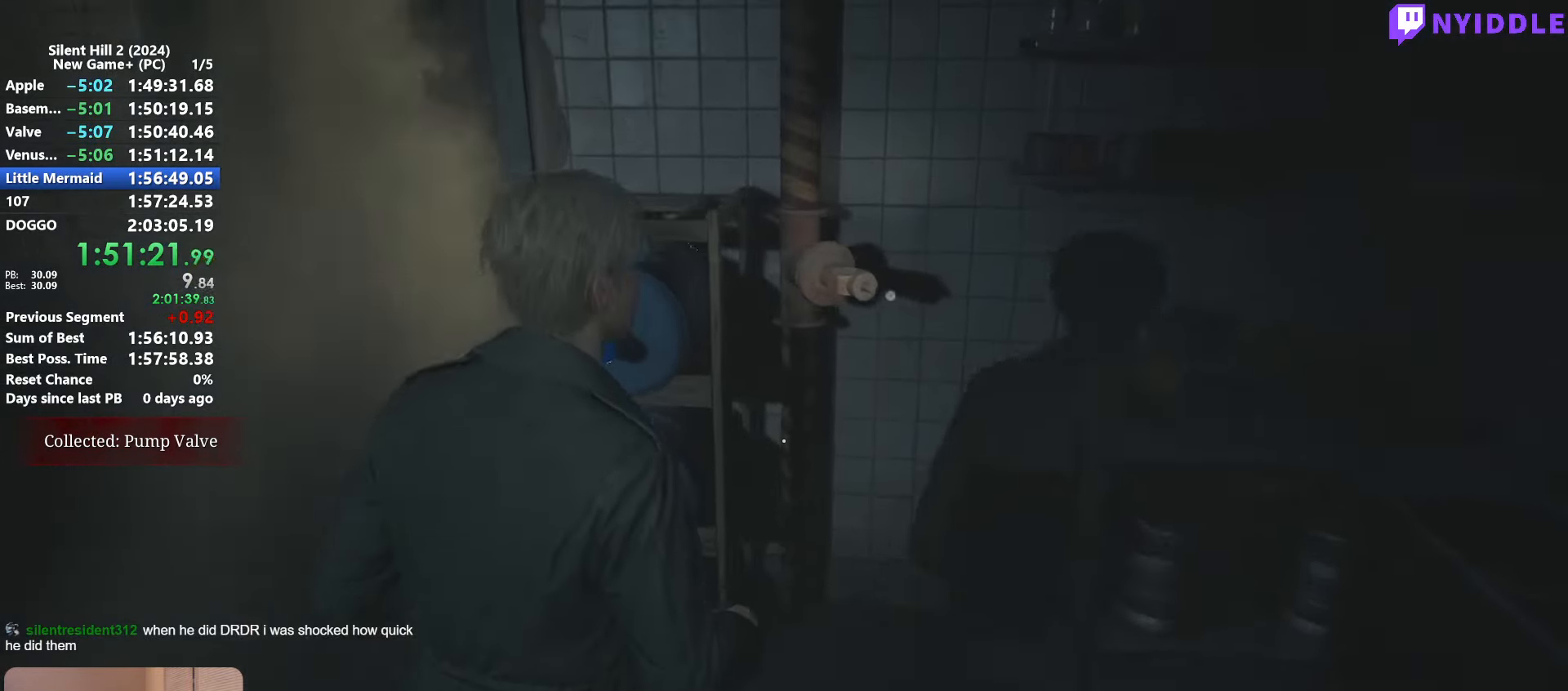
{"keys": ["e"], "mouse": [], "events": [[100, "d", "up"], [150, "shift", "up"], [150, "w", "up"], [200, "e", "down"], [283, "e", "up"], [333, "e", "down"], [433, "e", "up"], [483, "e", "down"]]}
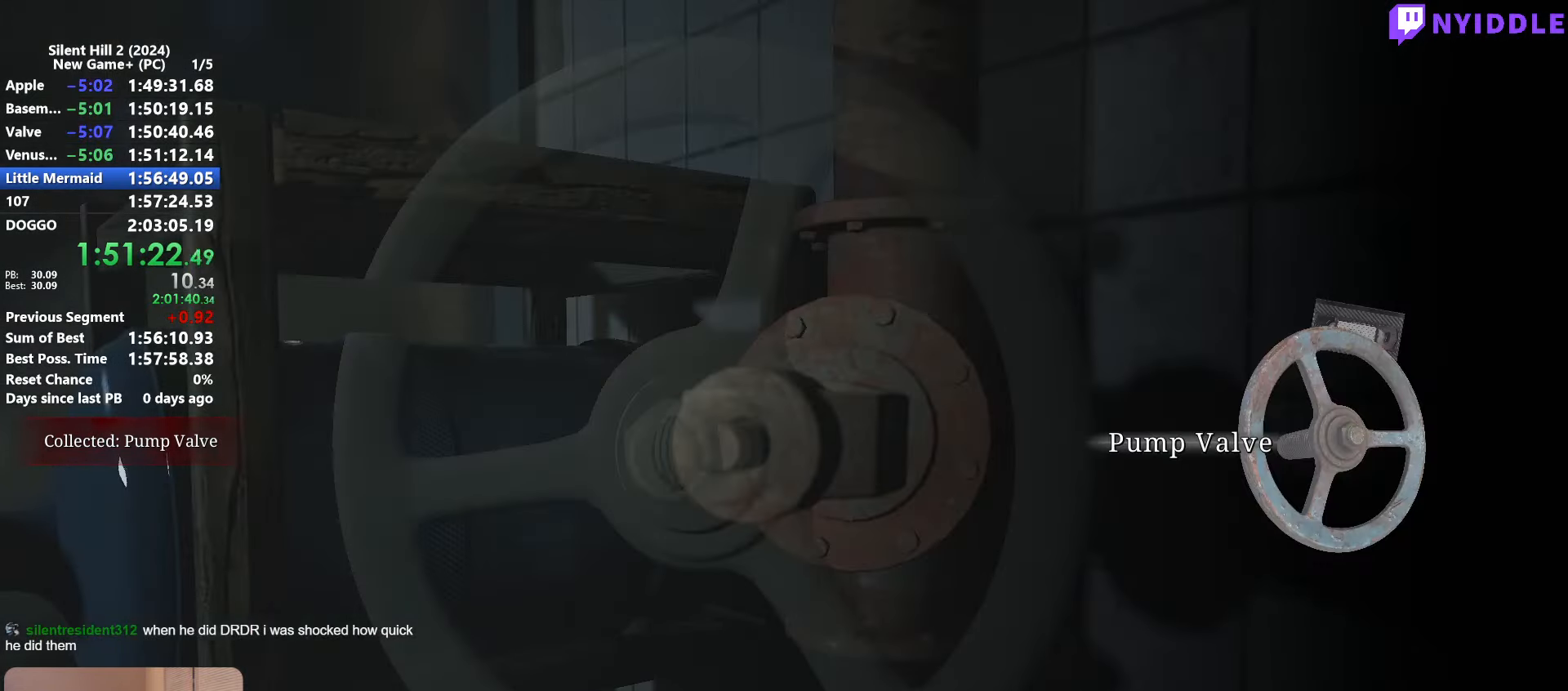
{"keys": [], "mouse": [], "events": [[67, "e", "up"]]}
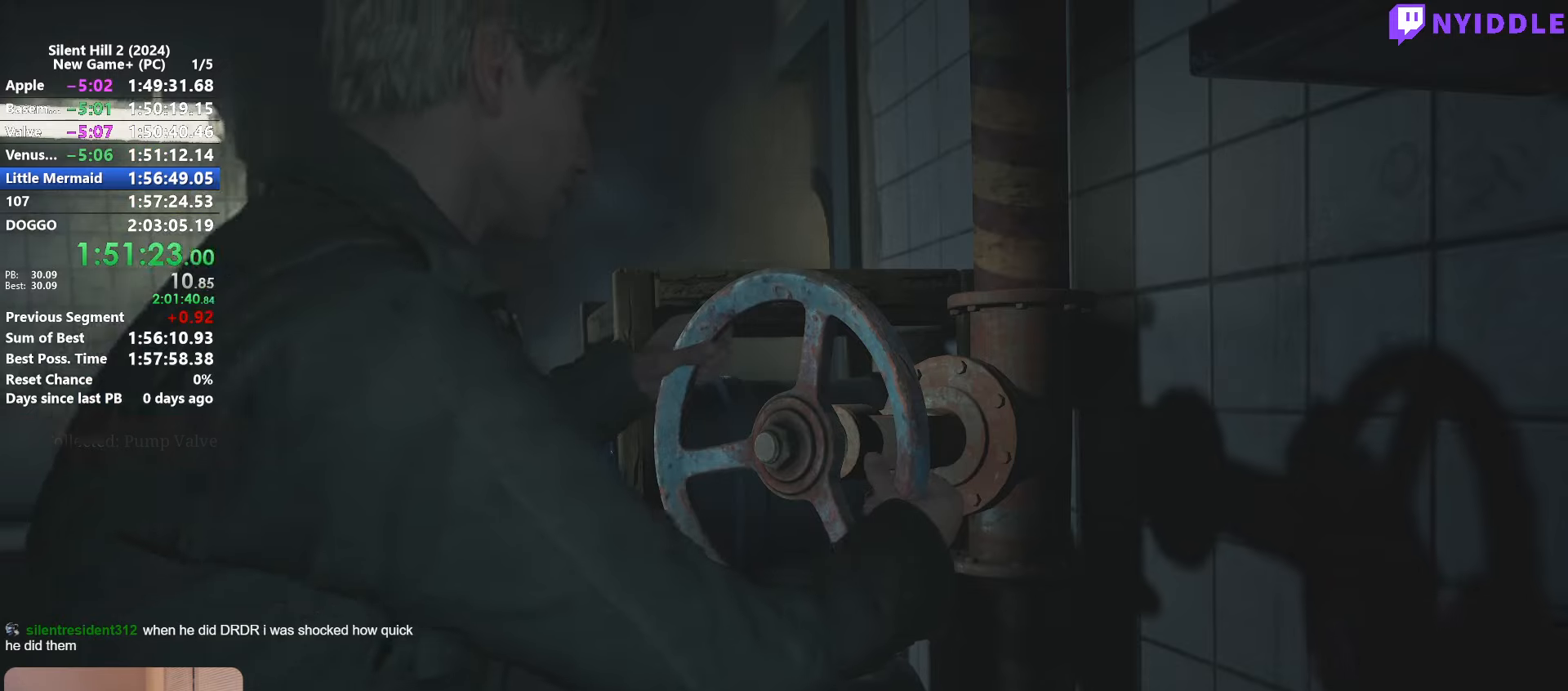
{"keys": ["e"], "mouse": [], "events": [[234, "e", "down"]]}
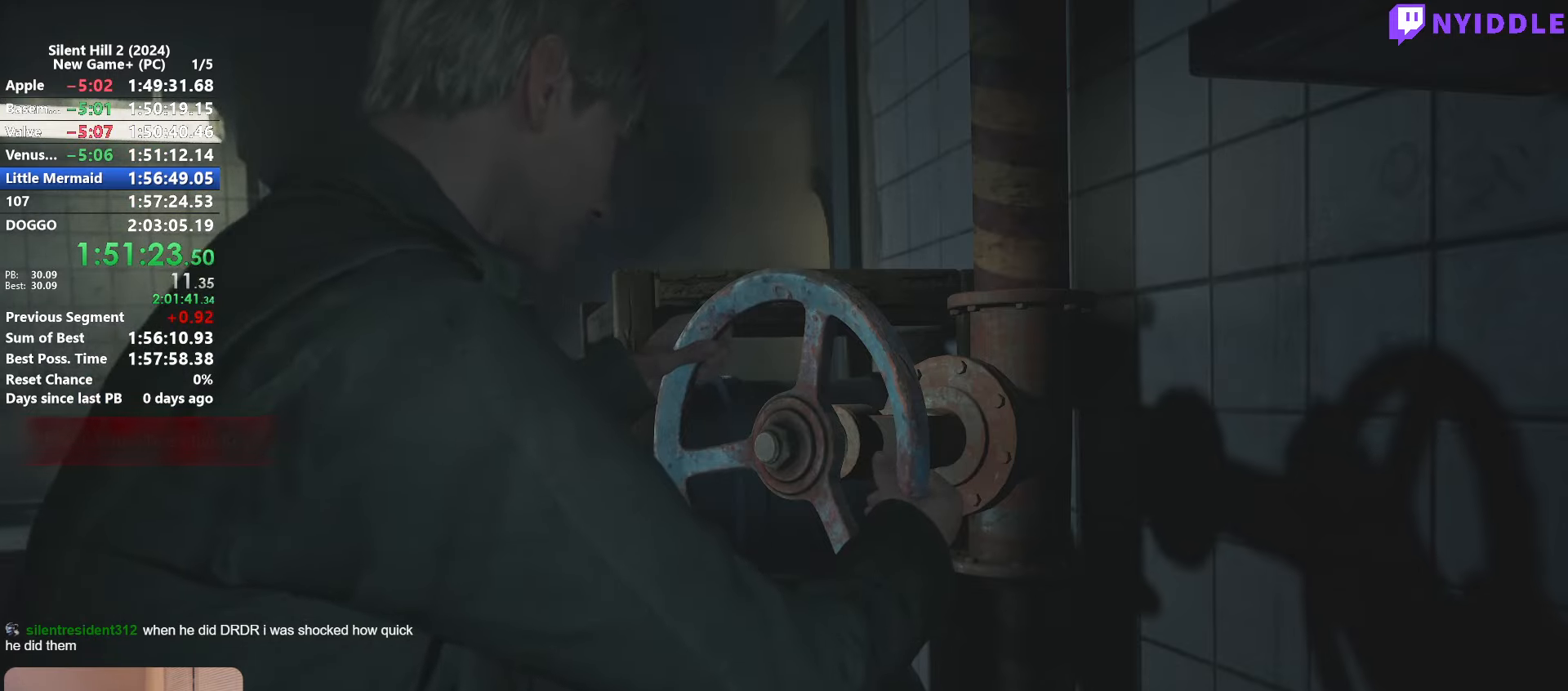
{"keys": ["e"], "mouse": [], "events": []}
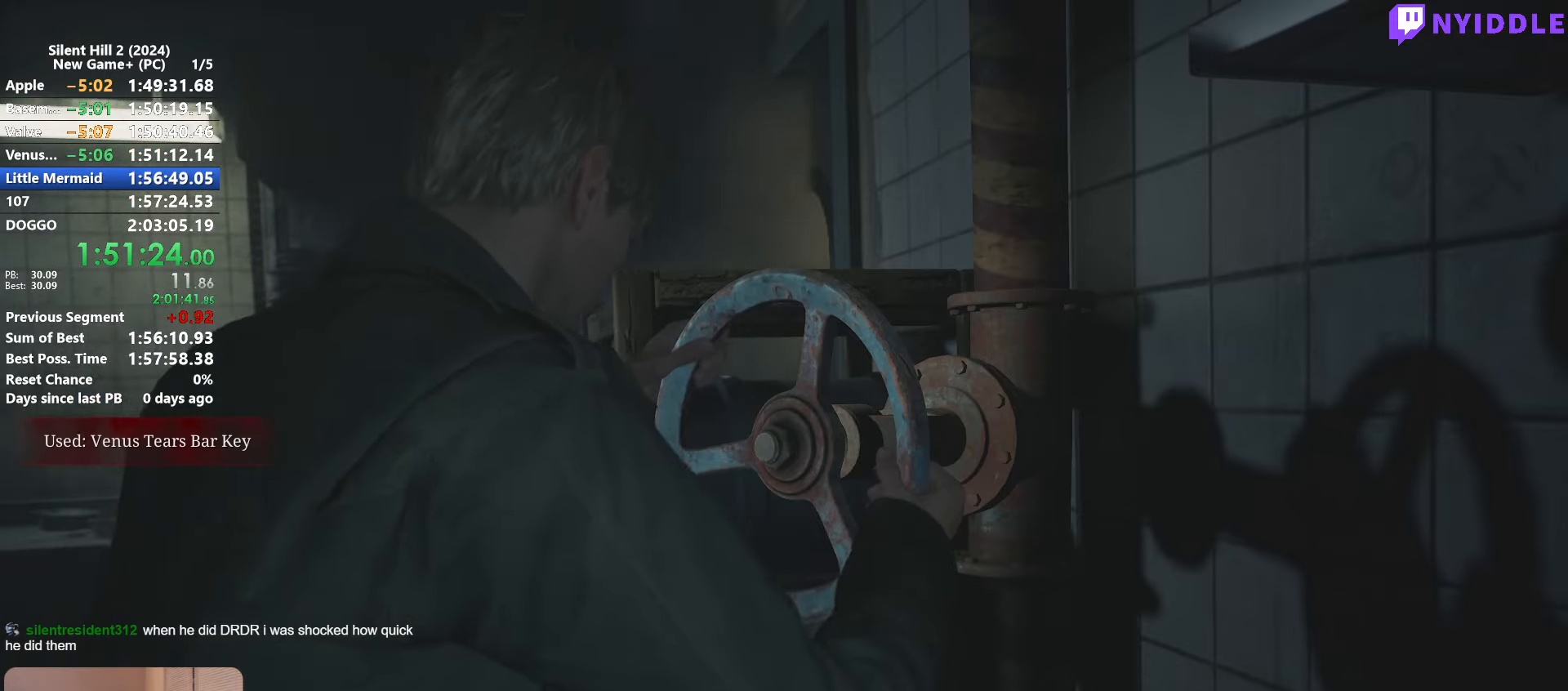
{"keys": ["e"], "mouse": [], "events": []}
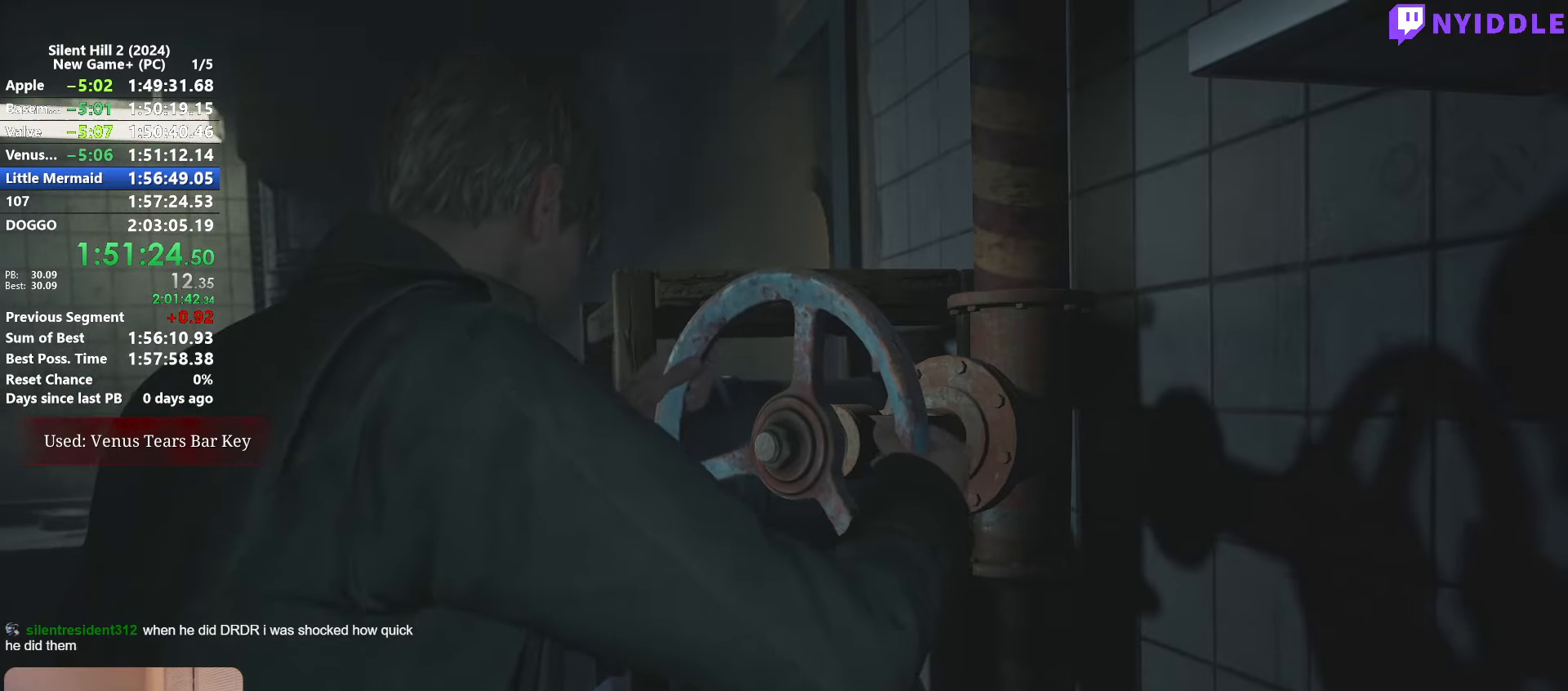
{"keys": ["e"], "mouse": [], "events": []}
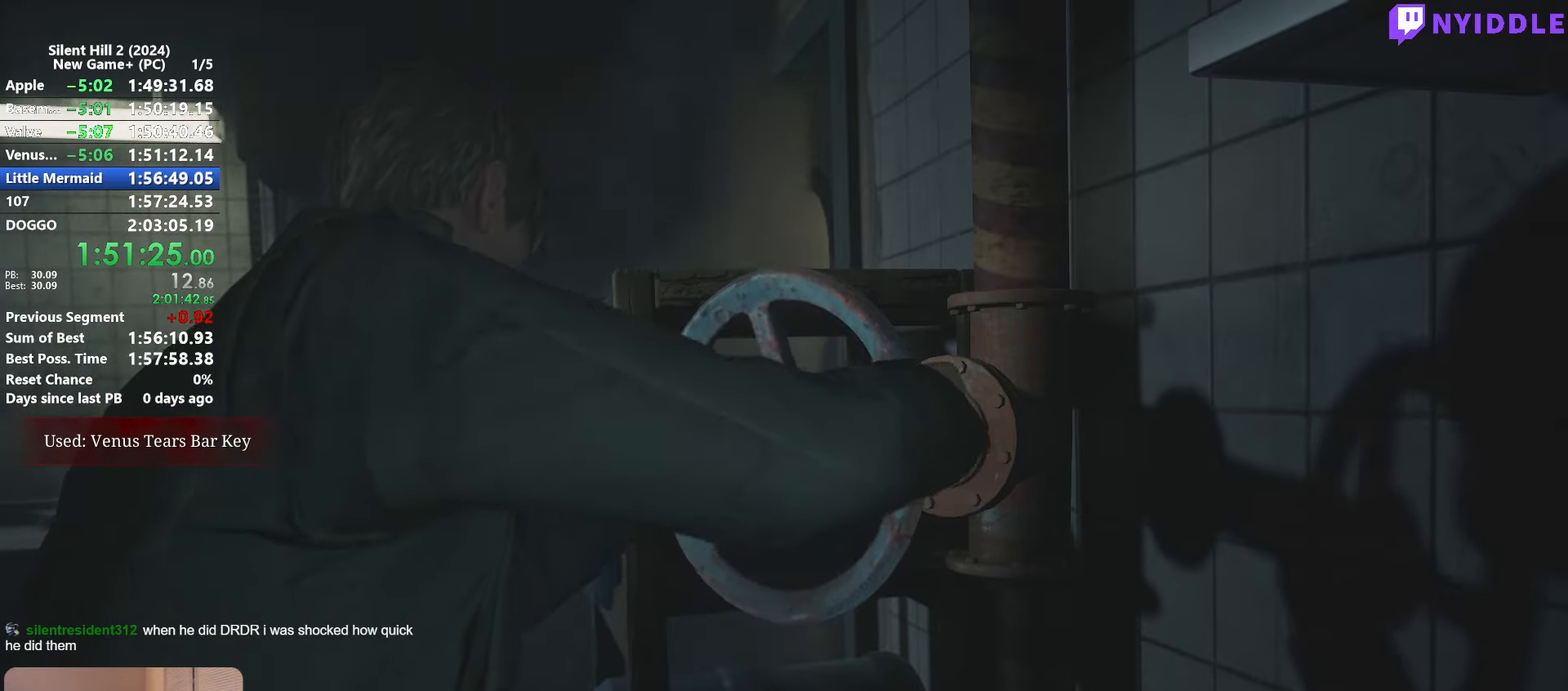
{"keys": ["e"], "mouse": [], "events": []}
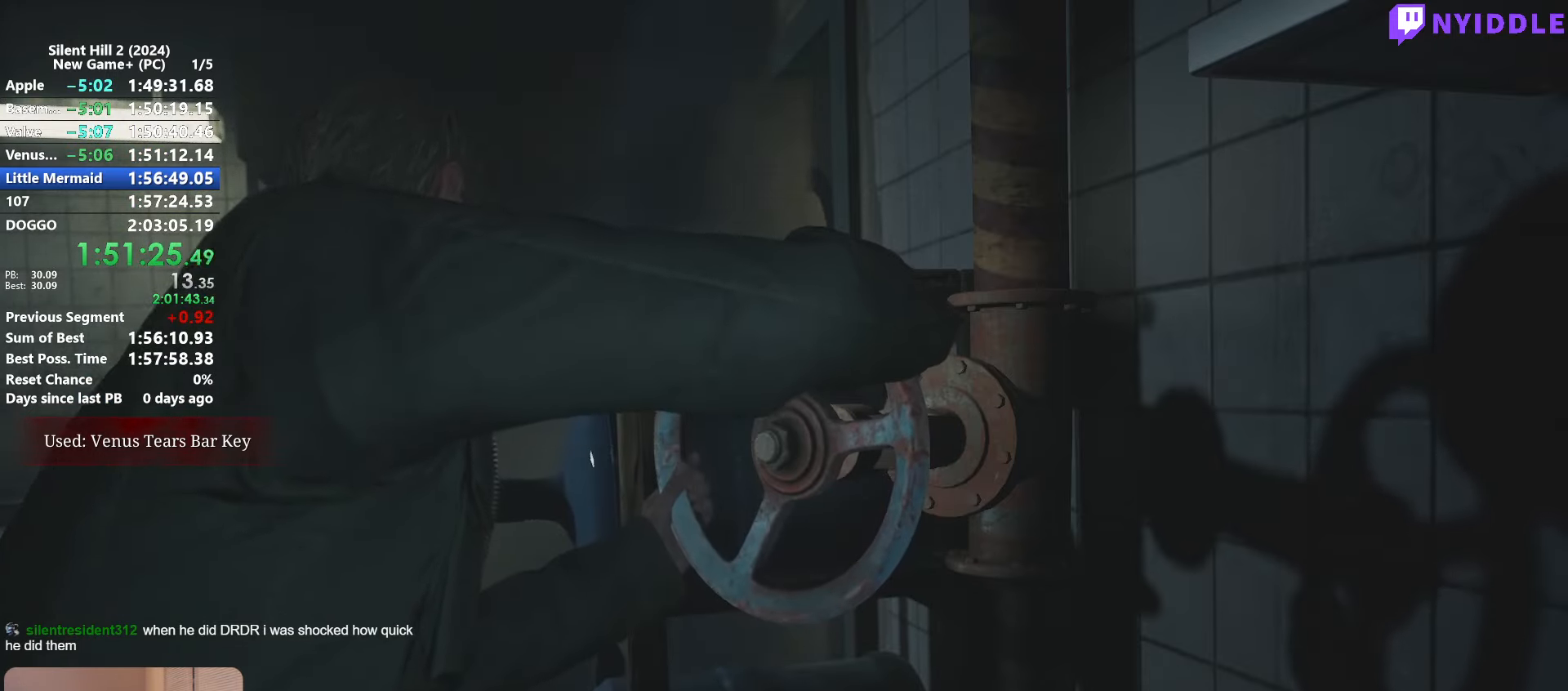
{"keys": ["e"], "mouse": [], "events": []}
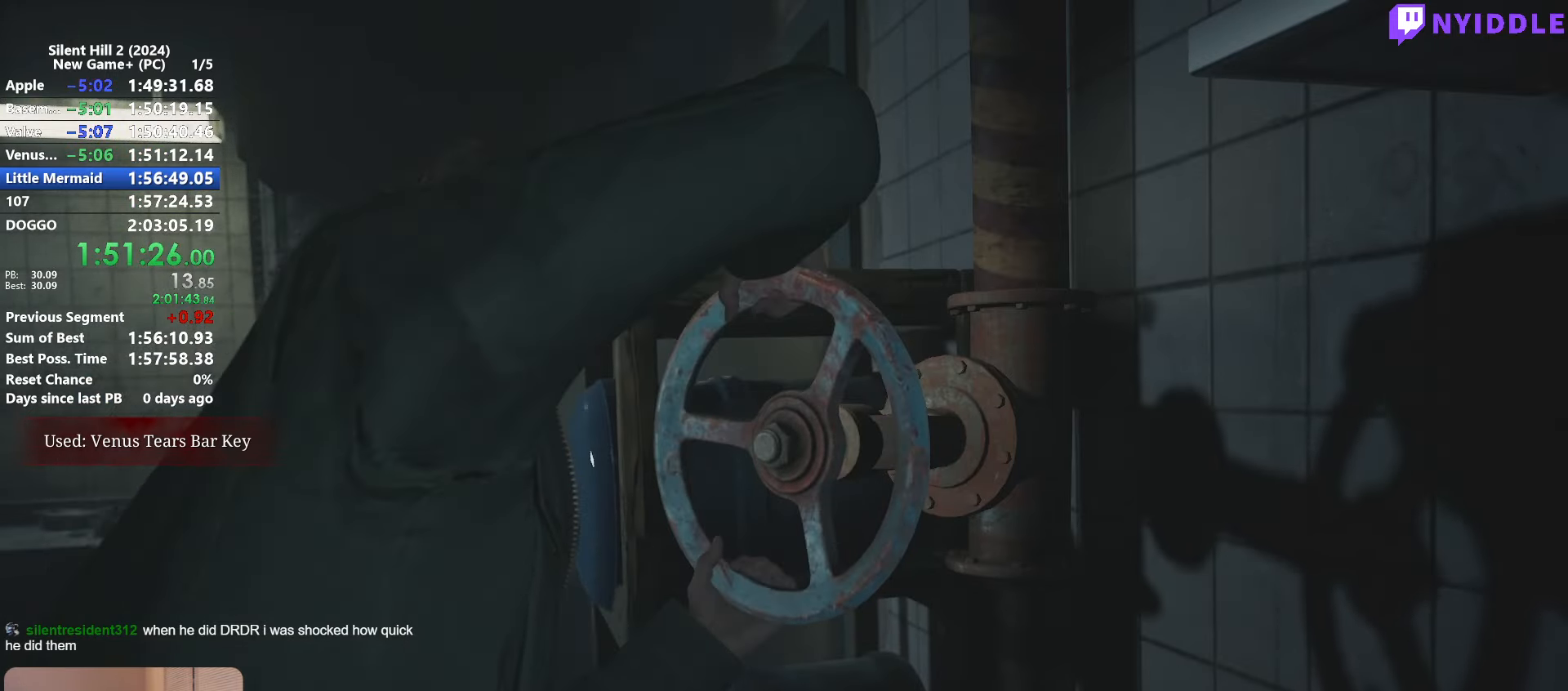
{"keys": ["e"], "mouse": [], "events": [[84, "e", "up"], [417, "e", "down"]]}
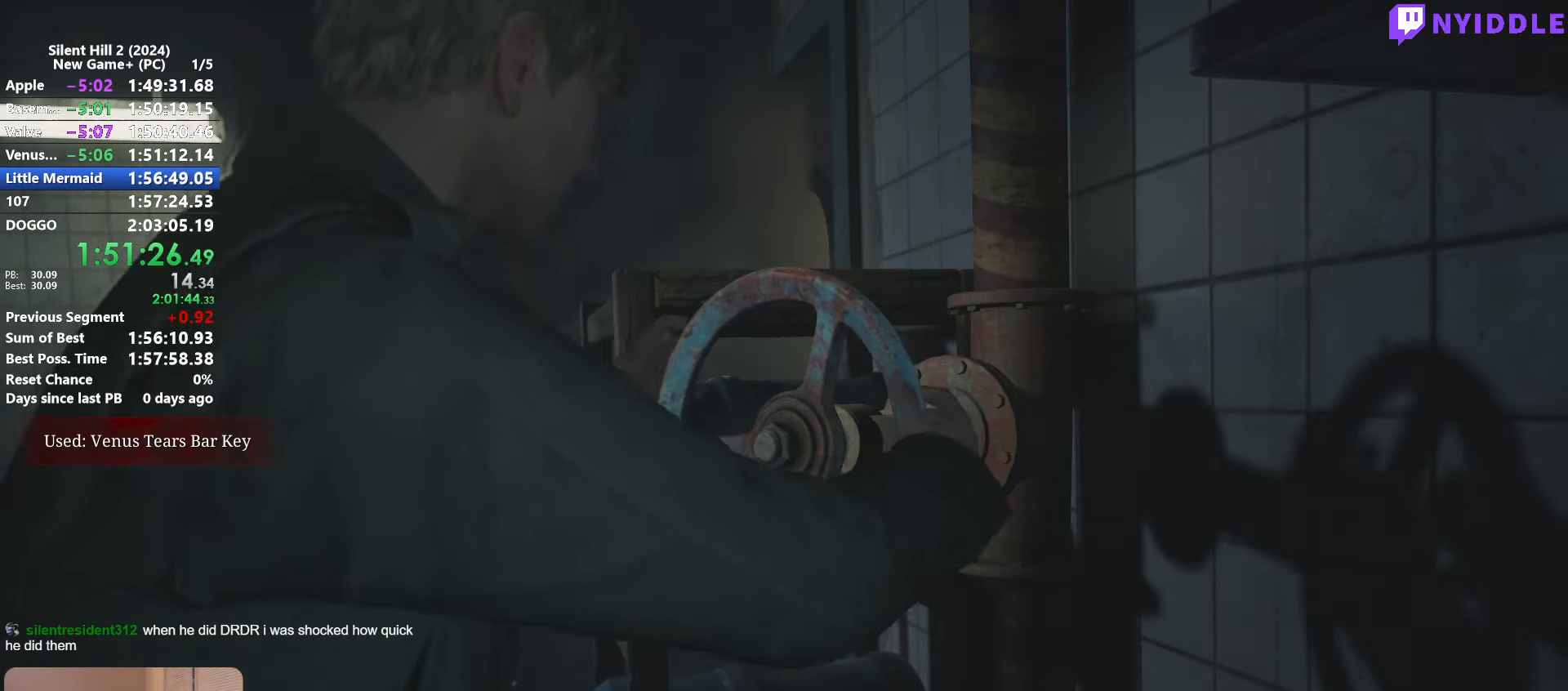
{"keys": ["e"], "mouse": [], "events": []}
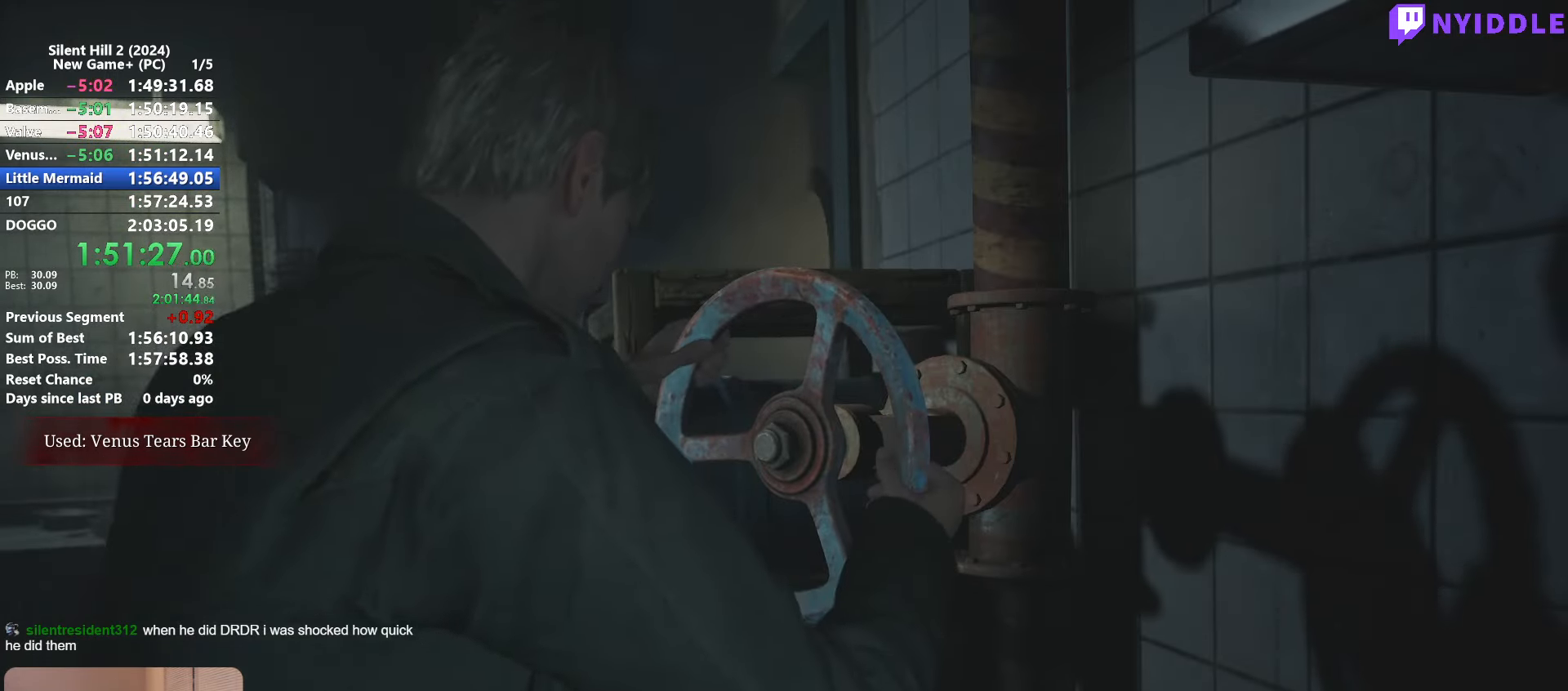
{"keys": ["e"], "mouse": [], "events": []}
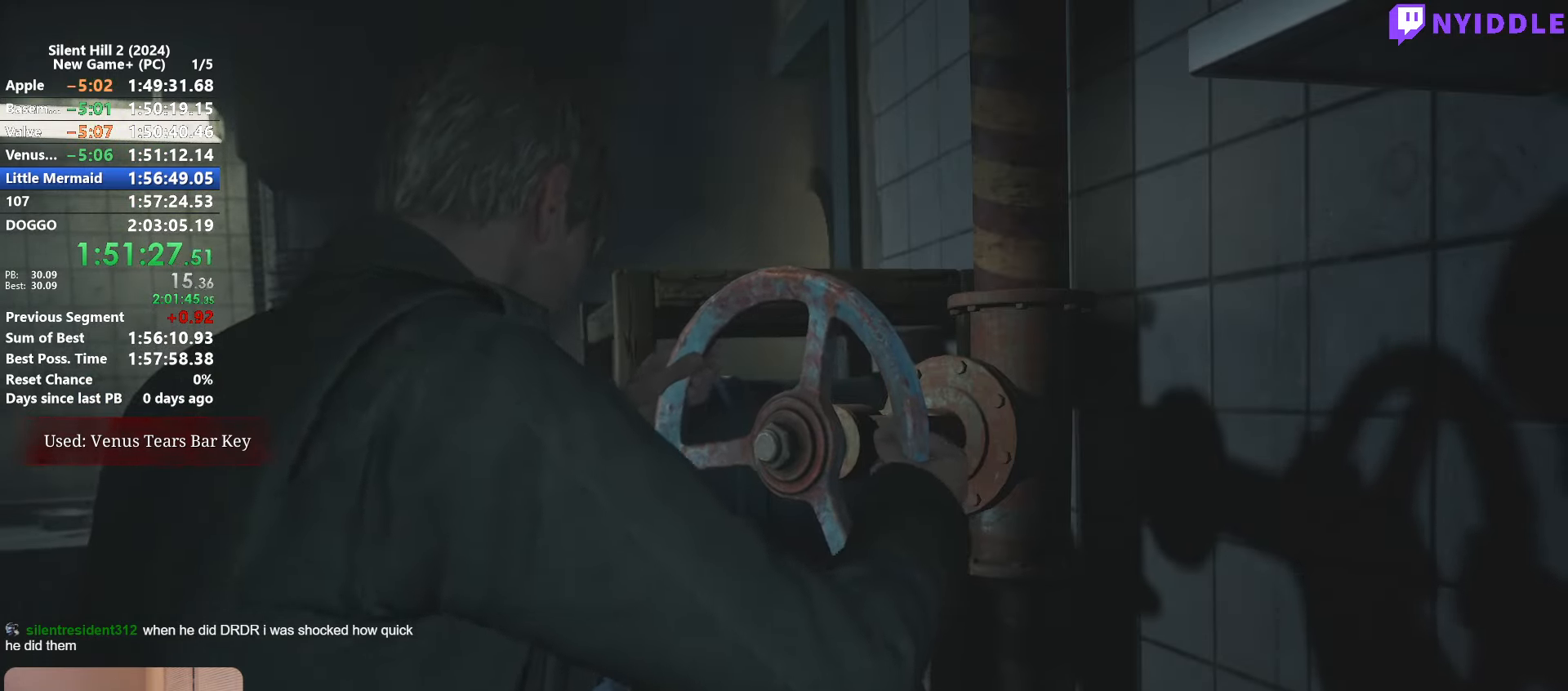
{"keys": ["e"], "mouse": [], "events": []}
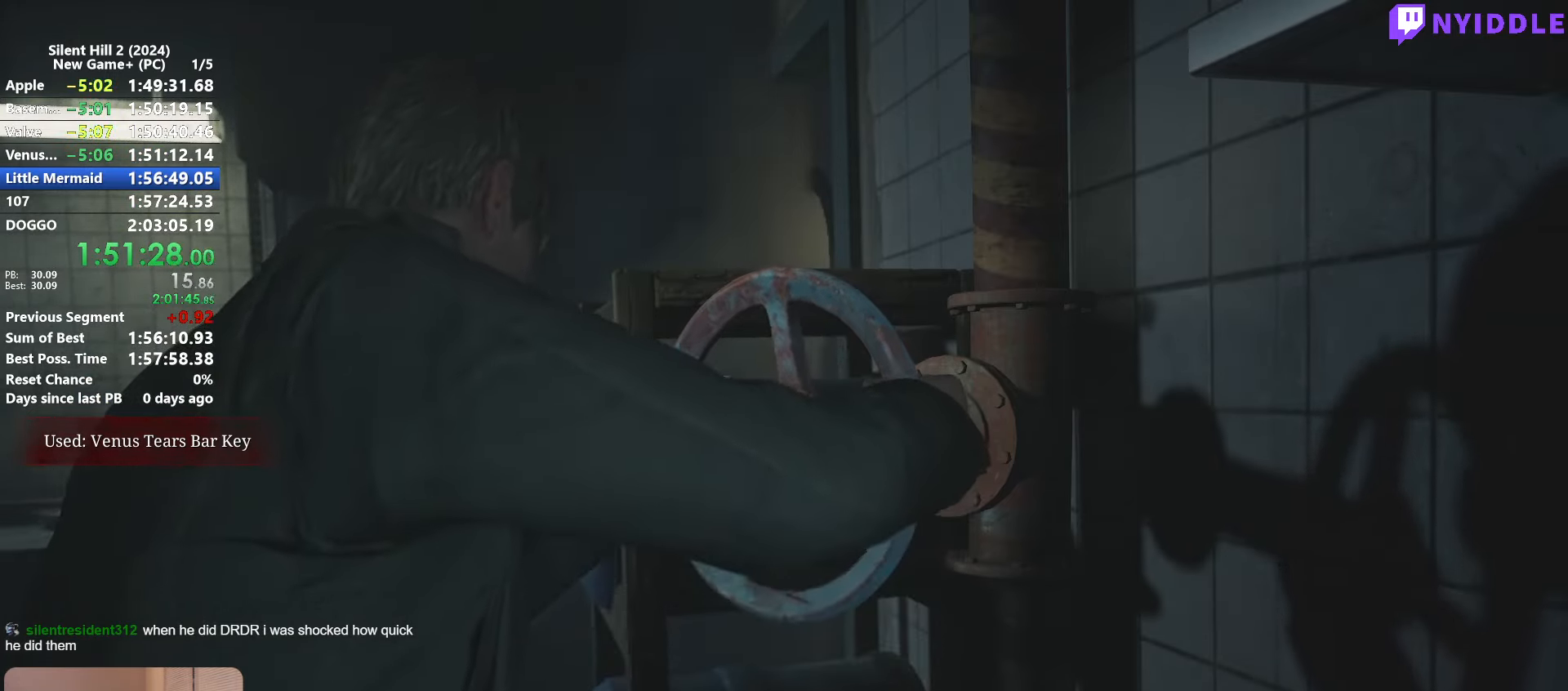
{"keys": ["e"], "mouse": [], "events": []}
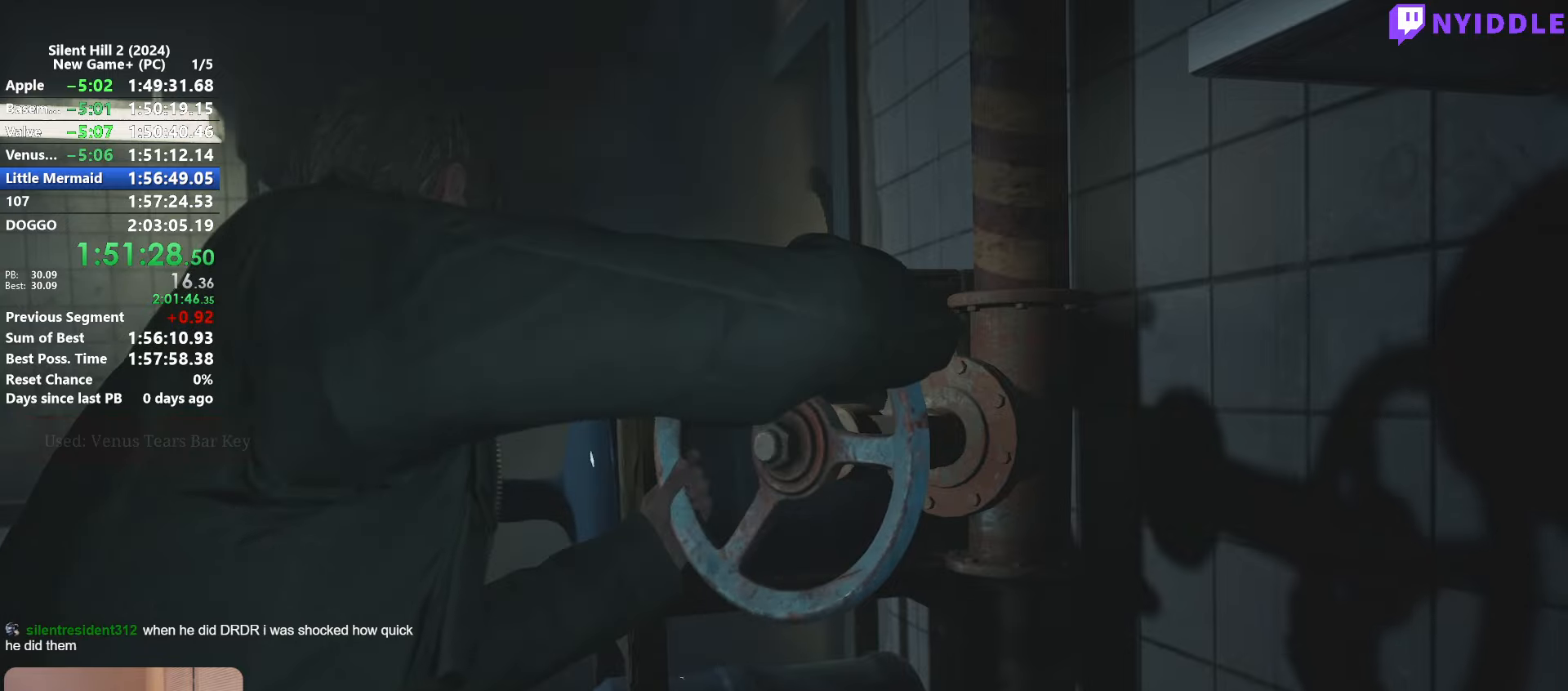
{"keys": ["e"], "mouse": [], "events": []}
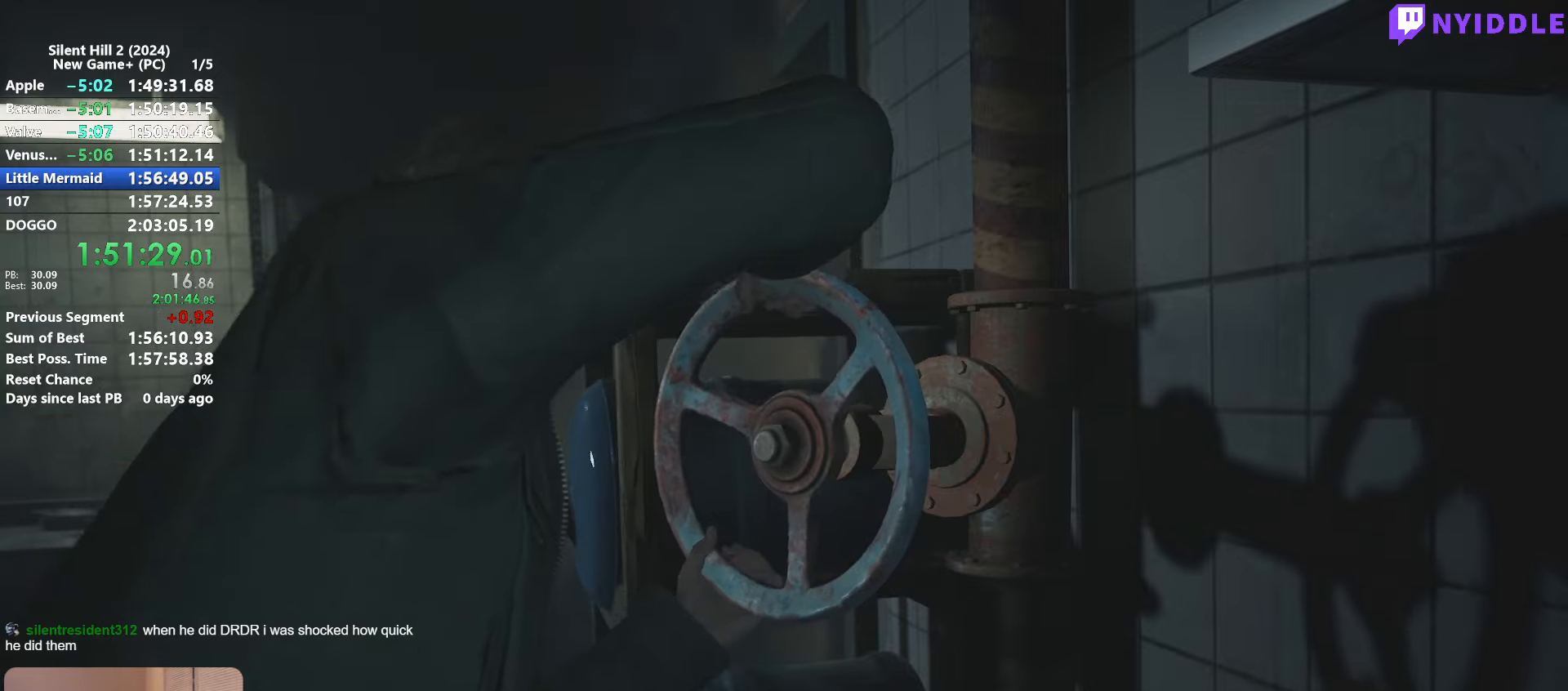
{"keys": ["e"], "mouse": [], "events": [[83, "e", "up"], [466, "e", "down"]]}
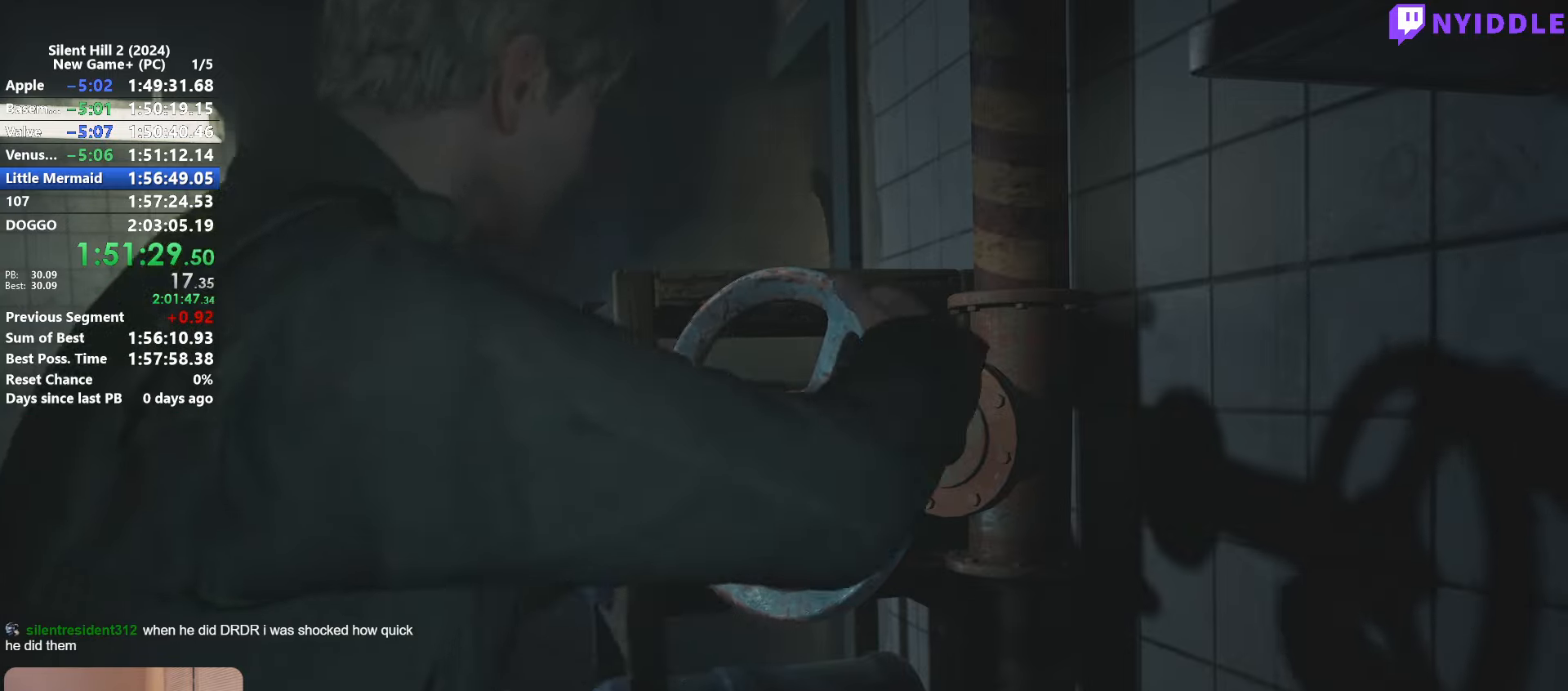
{"keys": ["e"], "mouse": [], "events": []}
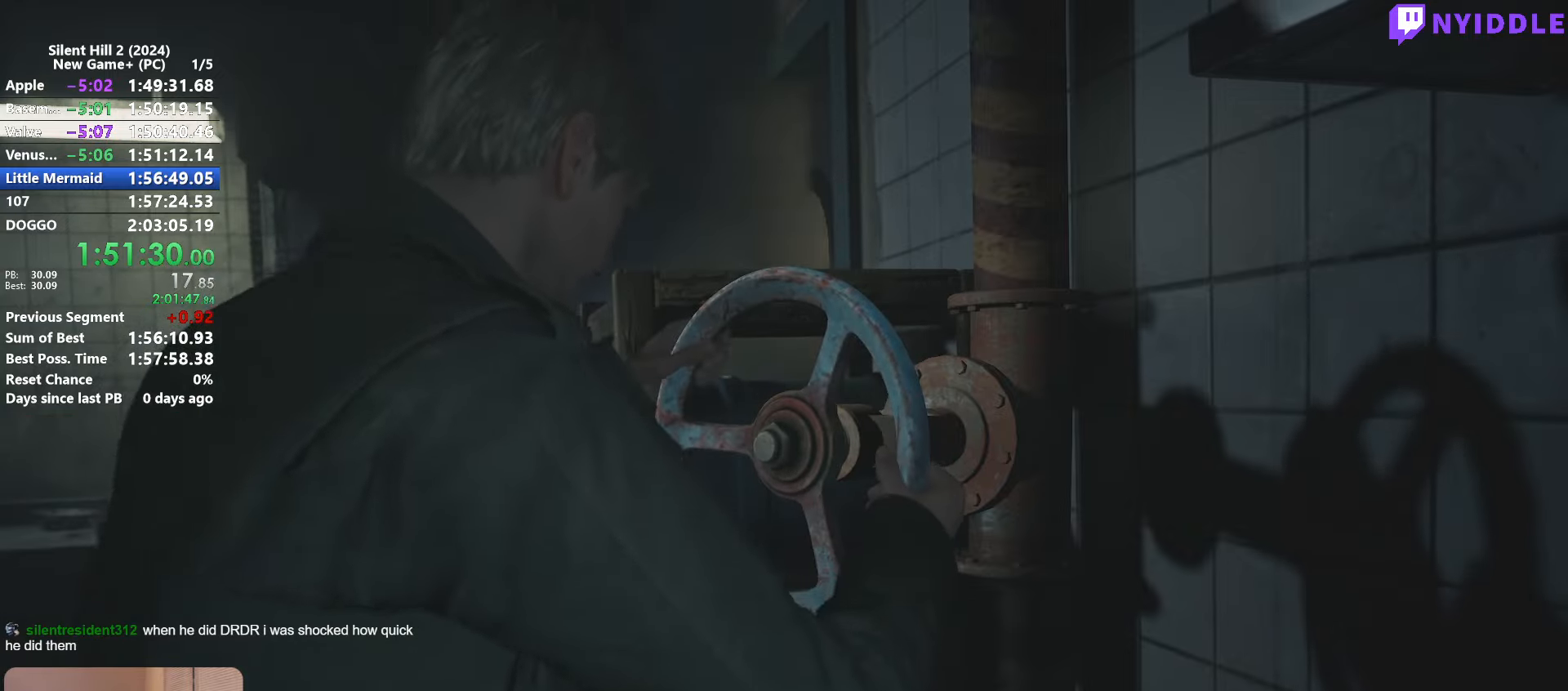
{"keys": ["e"], "mouse": [], "events": []}
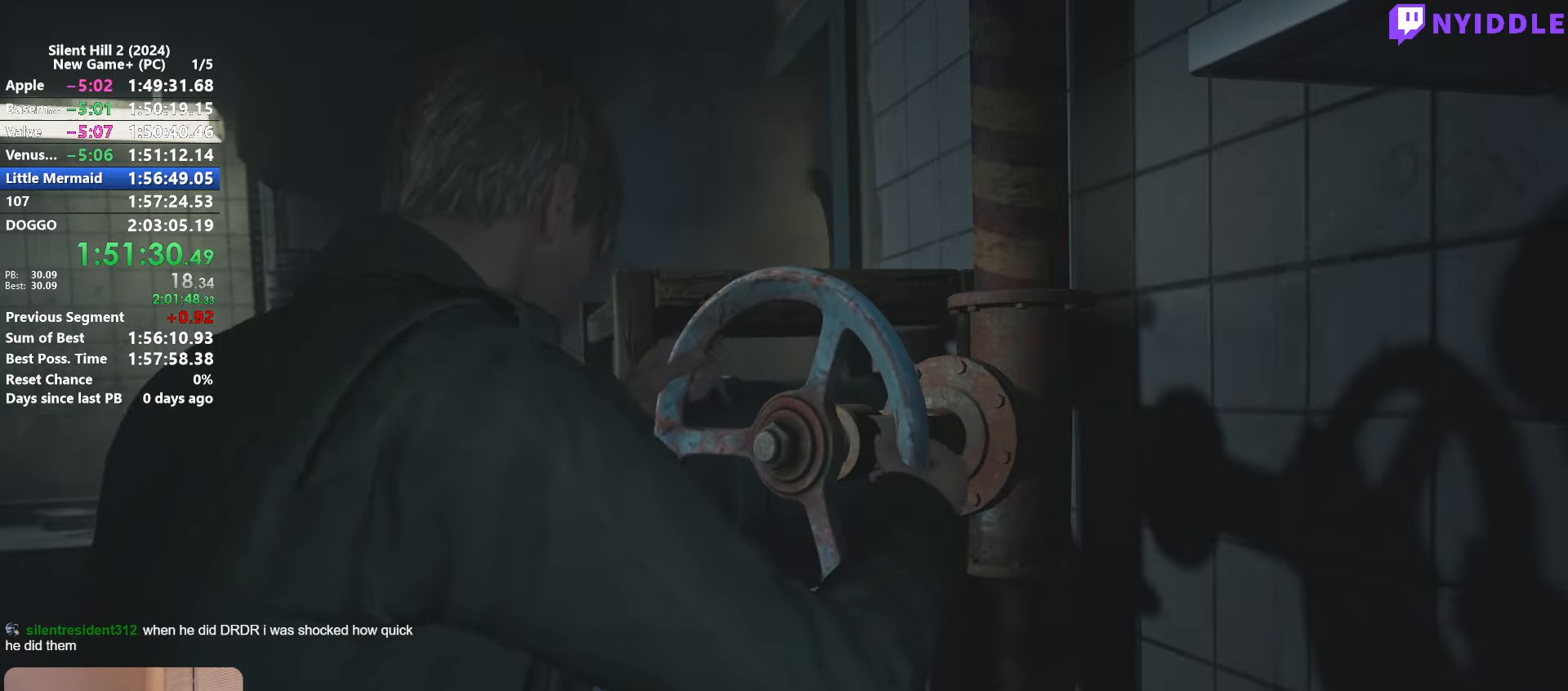
{"keys": ["e"], "mouse": [], "events": []}